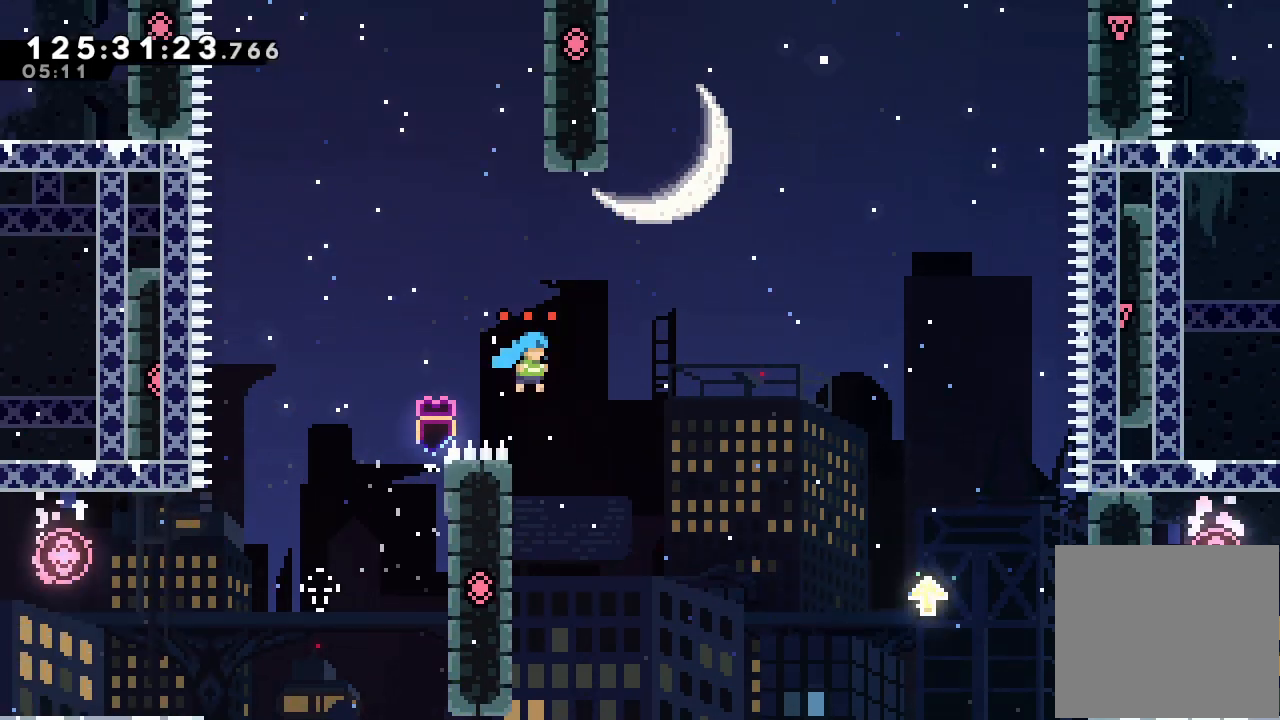
Gameplay with keyboard; each line is a JSON object with the keys held at the frame after it. "events" lists presses ("down") and releases ("up") of "a", "d", "down", "e", "f", "left", "r", "right", "s", "space", "up" and "w" between this image and that frame as [ms after this image, input, new state], when the widget could be followed in between. No other keys are recorded. Mouse input is not recorded.
{"keys": ["a", "left", "up"], "events": [[67, "a", "up"], [67, "right", "up"], [100, "d", "up"], [167, "left", "down"], [167, "up", "down"], [200, "a", "down"]]}
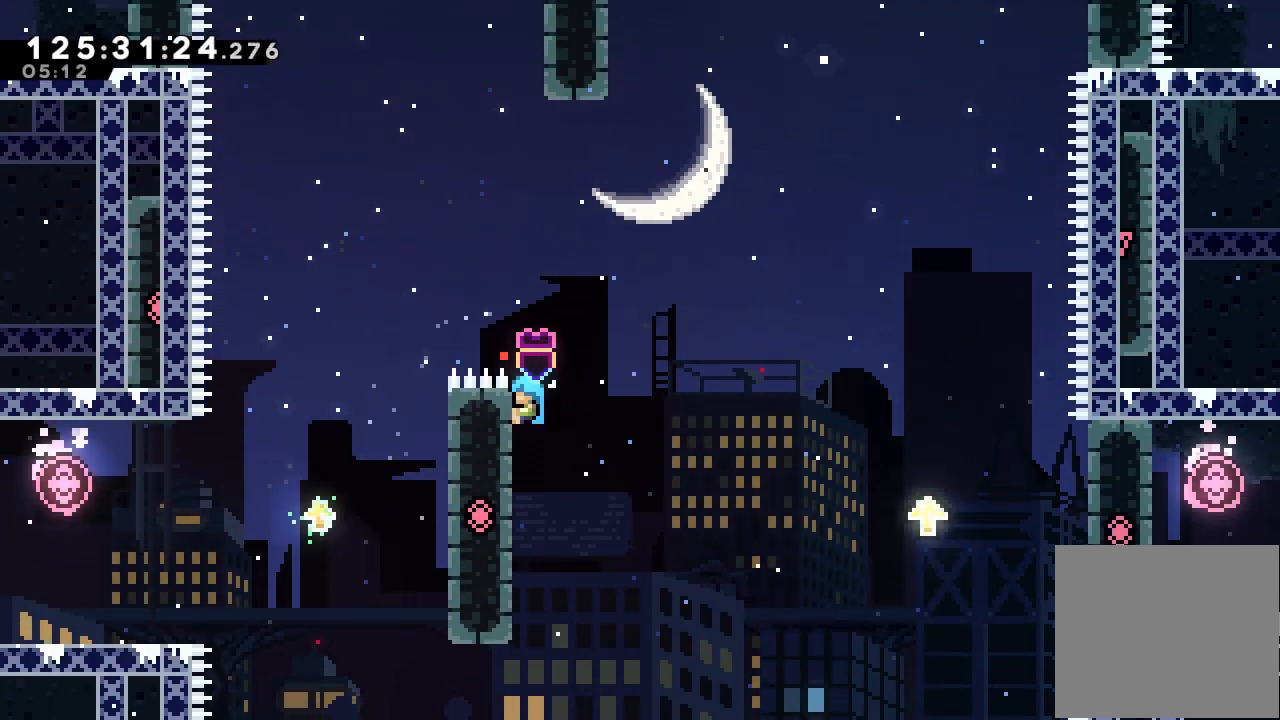
{"keys": ["d"], "events": [[133, "left", "up"], [167, "right", "down"], [233, "d", "down"], [400, "up", "up"], [467, "a", "up"], [467, "d", "up"], [467, "right", "up"], [500, "d", "down"]]}
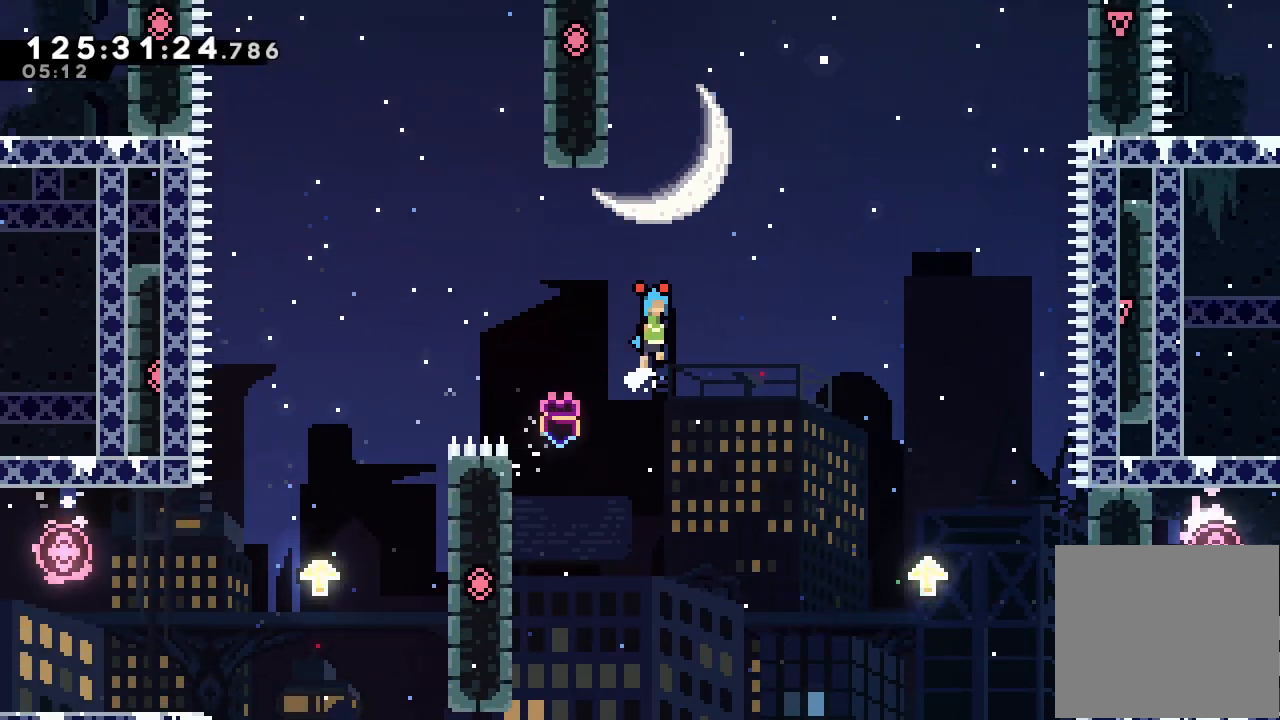
{"keys": ["d", "left", "up"], "events": [[200, "d", "up"], [333, "d", "down"], [400, "up", "down"], [433, "left", "down"]]}
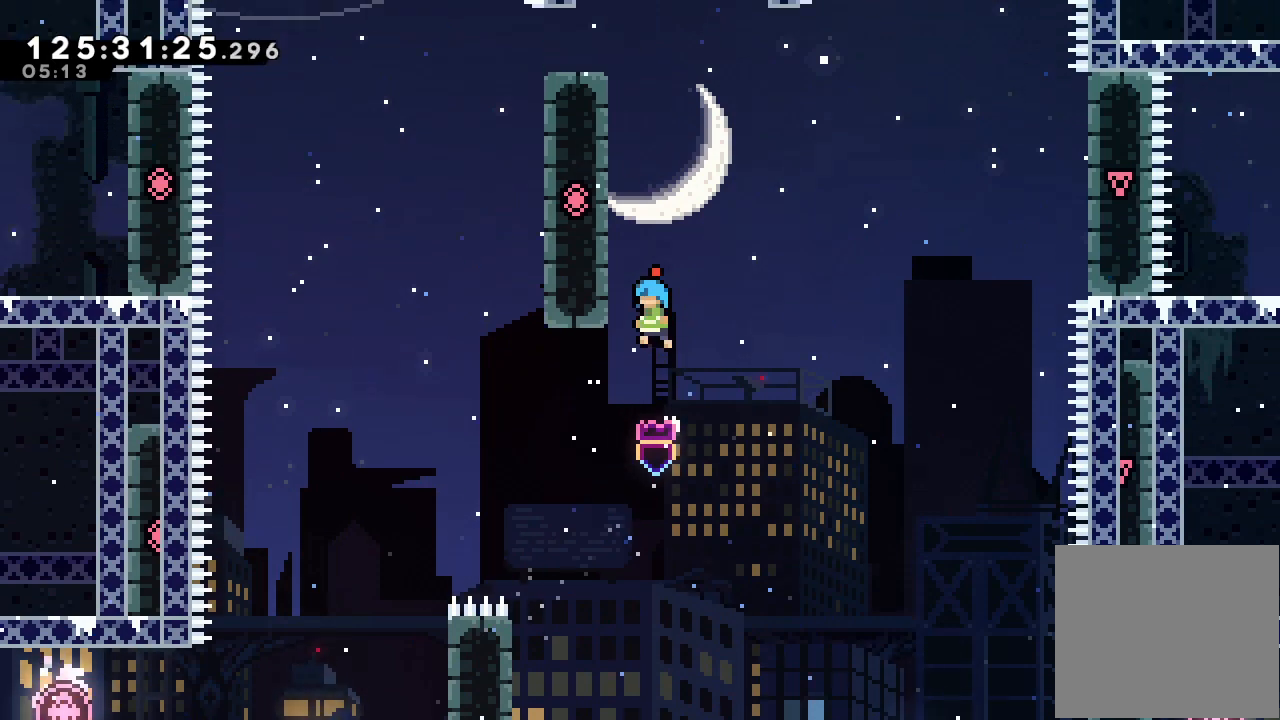
{"keys": ["d", "left"], "events": [[33, "a", "down"], [233, "d", "up"], [233, "left", "up"], [300, "a", "up"], [300, "up", "up"], [333, "d", "down"], [400, "left", "down"]]}
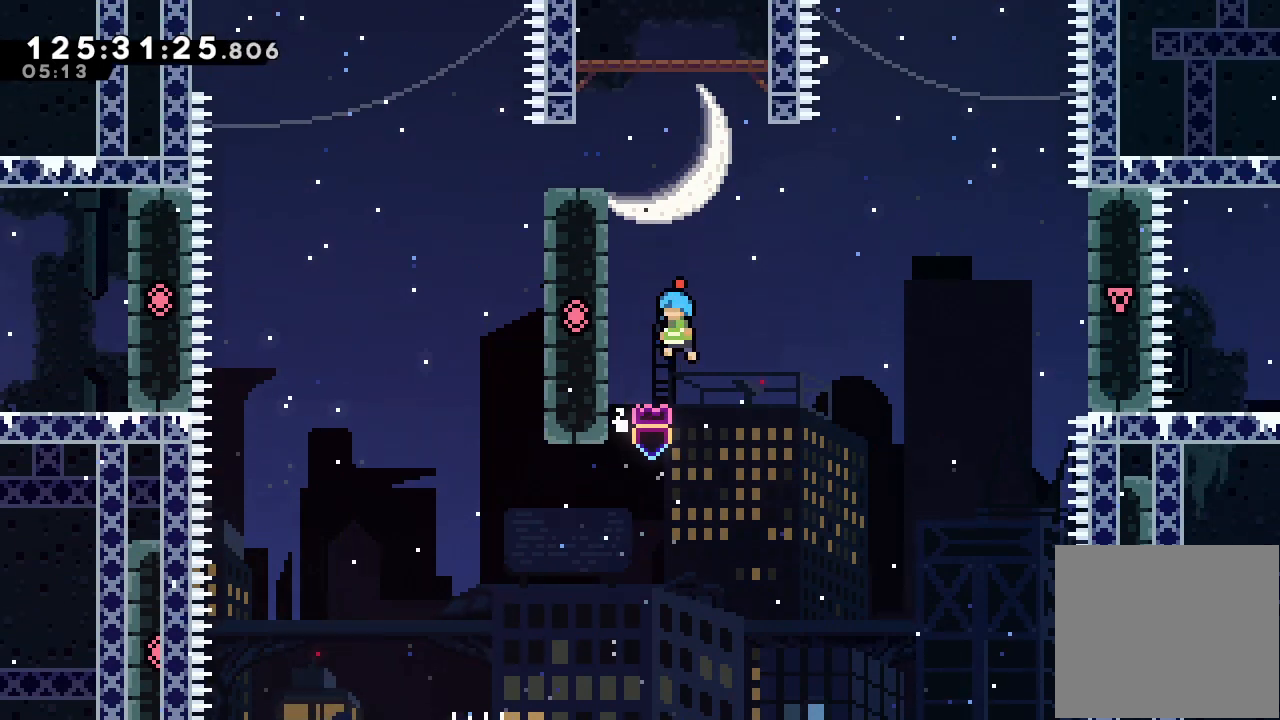
{"keys": ["d", "left"], "events": [[167, "d", "up"], [233, "left", "up"], [267, "d", "down"], [367, "left", "down"]]}
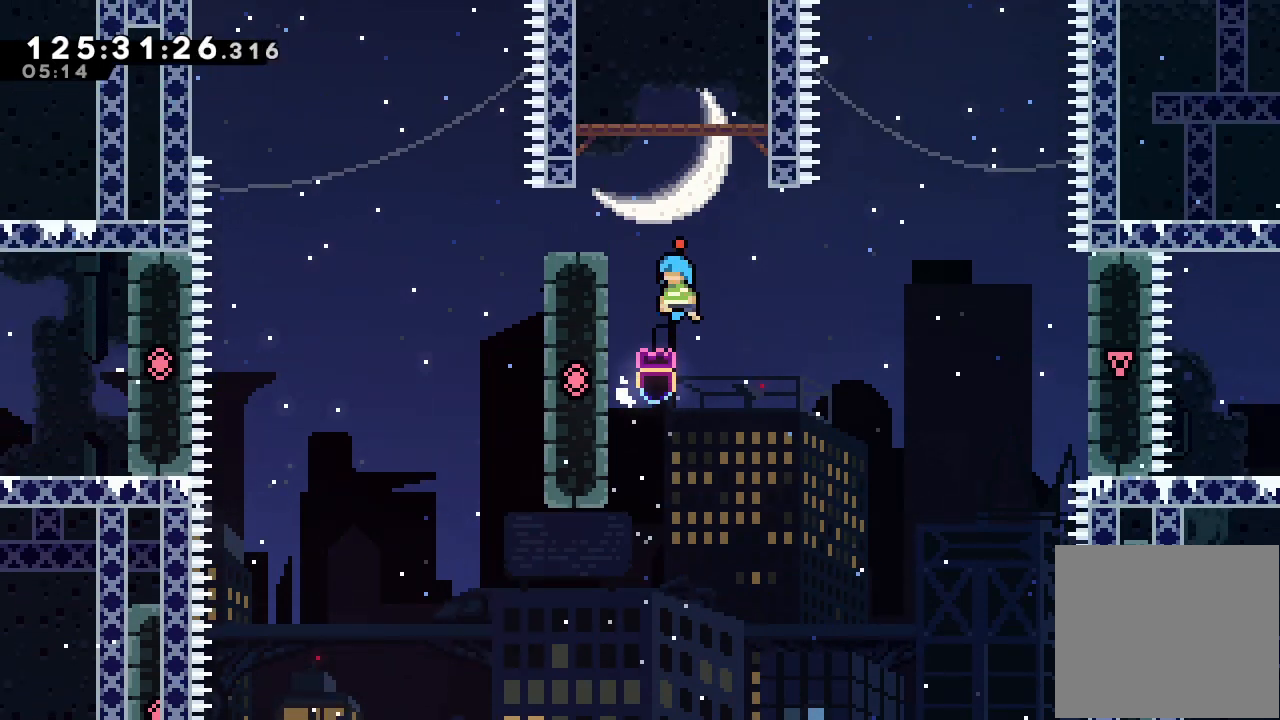
{"keys": ["d", "right"], "events": [[133, "d", "up"], [200, "left", "up"], [233, "d", "down"], [467, "d", "up"], [500, "d", "down"], [500, "right", "down"]]}
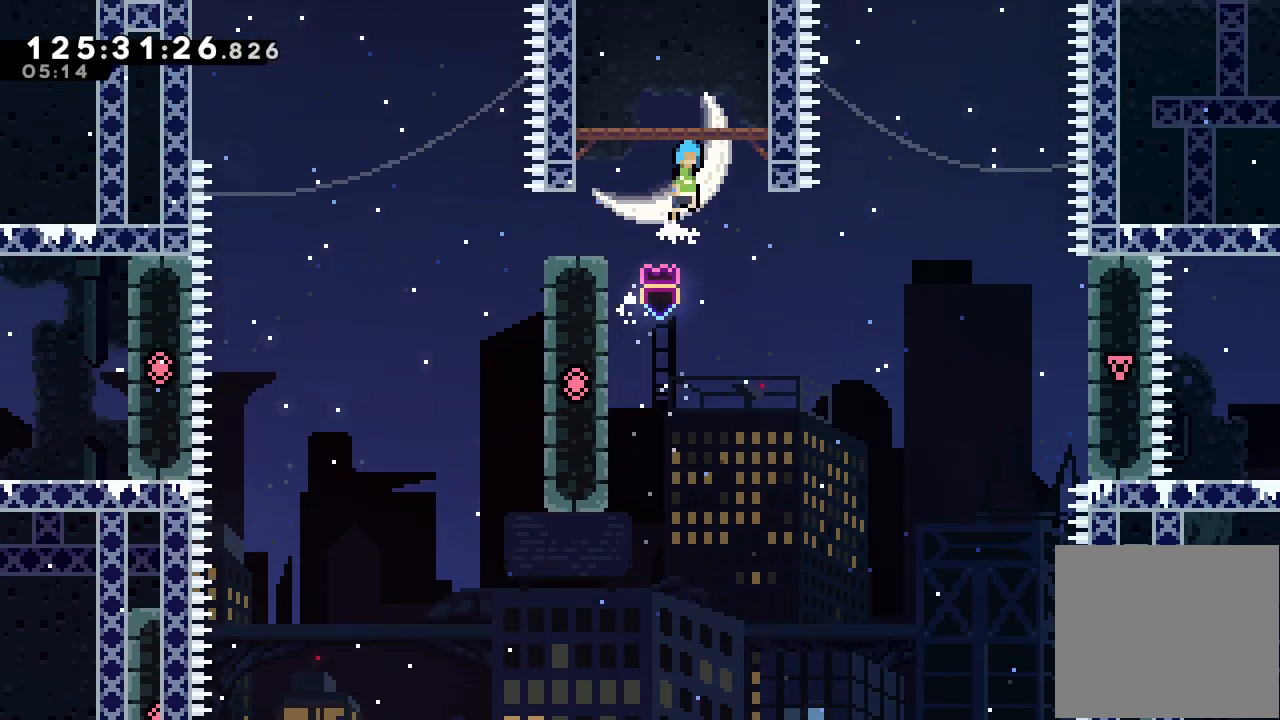
{"keys": ["a", "d", "right"], "events": [[200, "a", "down"], [233, "d", "up"], [300, "d", "down"], [433, "d", "up"], [467, "d", "down"]]}
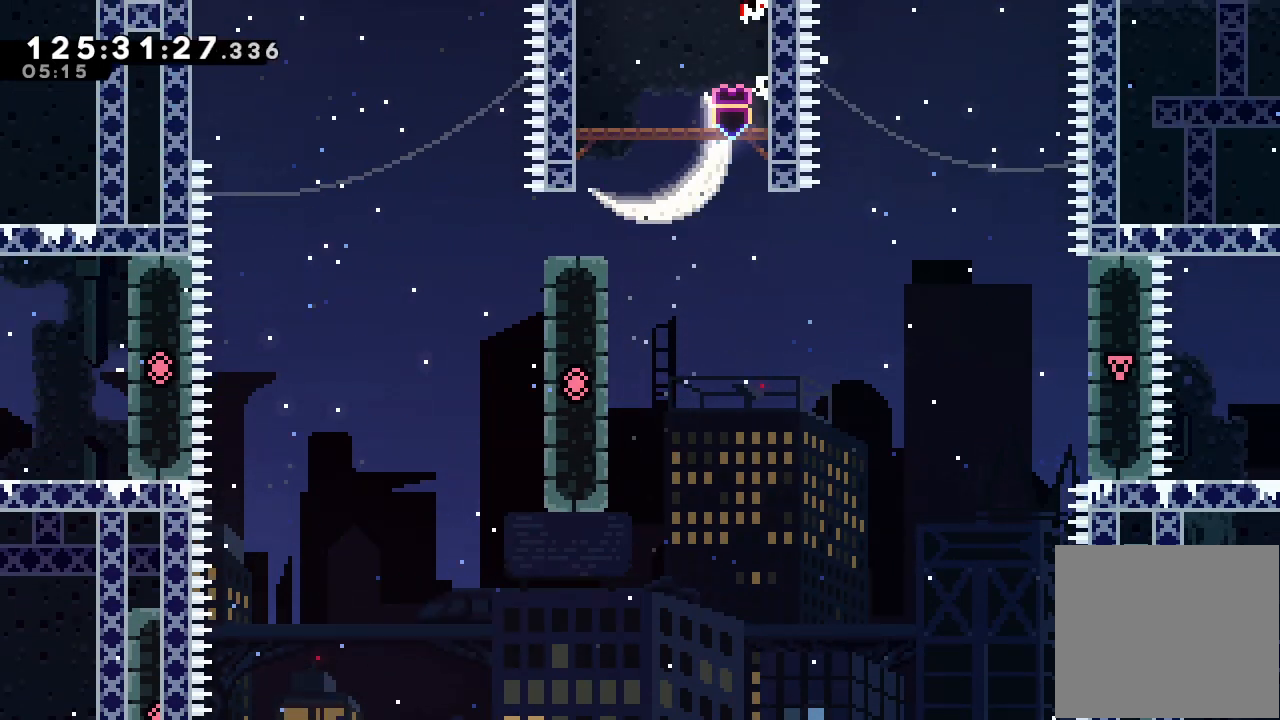
{"keys": [], "events": [[133, "right", "up"], [400, "a", "up"], [400, "d", "up"]]}
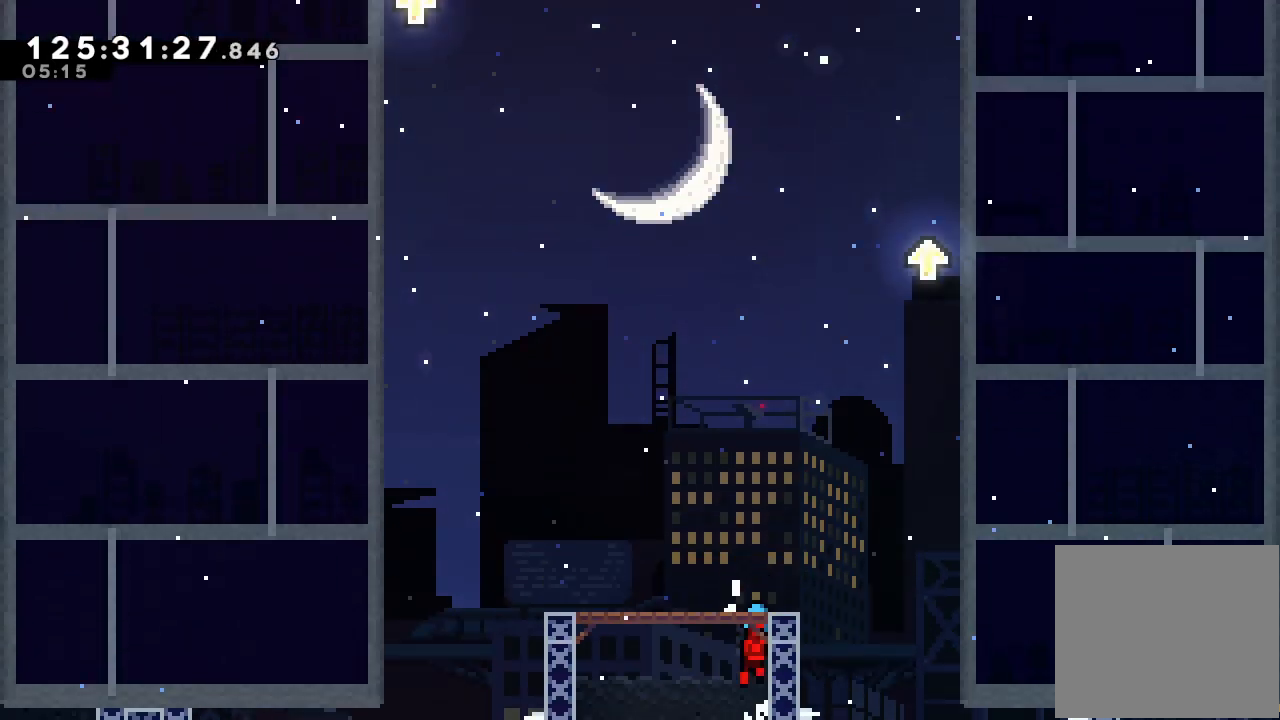
{"keys": [], "events": []}
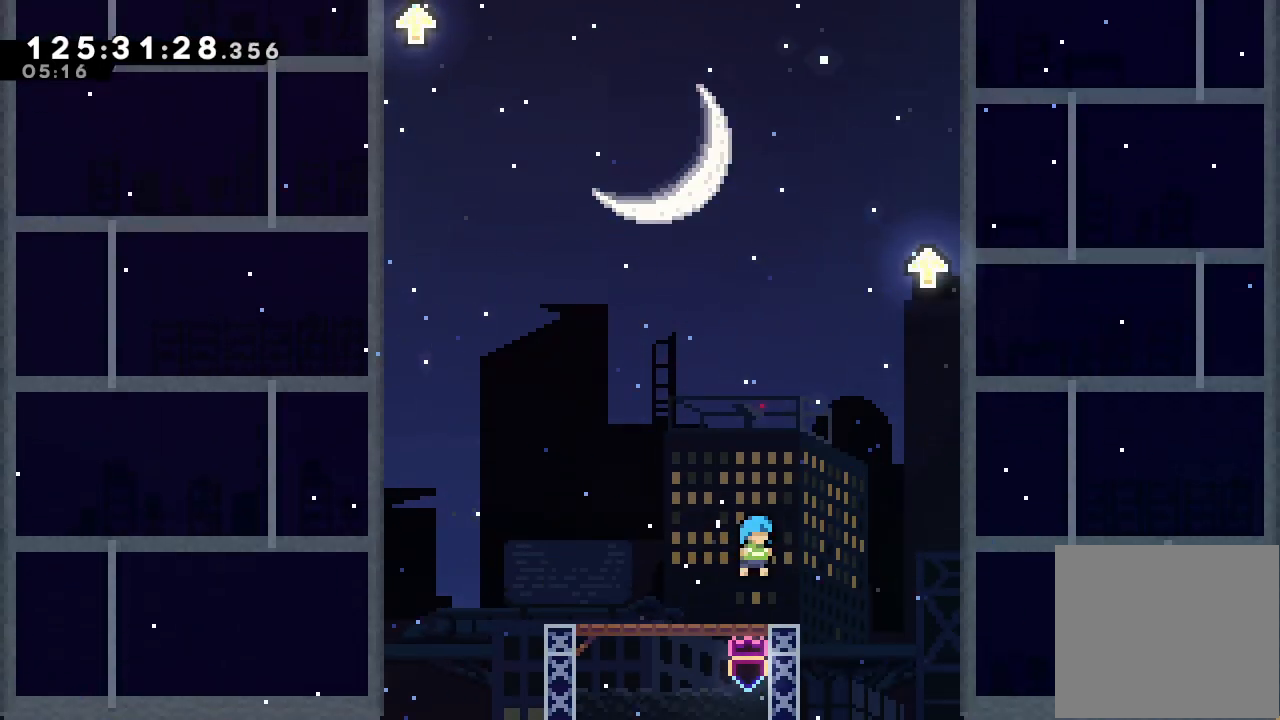
{"keys": ["d", "right"], "events": [[167, "right", "down"], [400, "d", "down"]]}
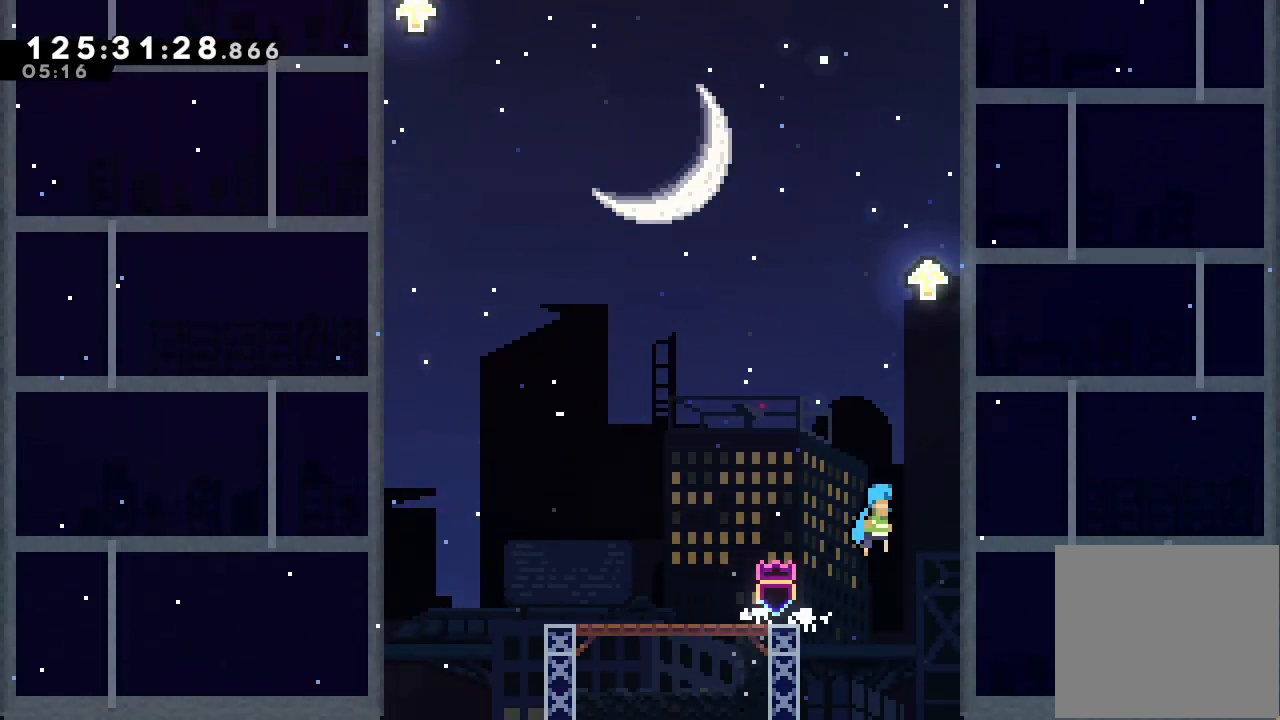
{"keys": ["d", "right"], "events": [[33, "up", "down"], [167, "a", "down"], [300, "d", "up"], [367, "a", "up"], [367, "d", "down"], [367, "right", "up"], [367, "up", "up"], [467, "right", "down"]]}
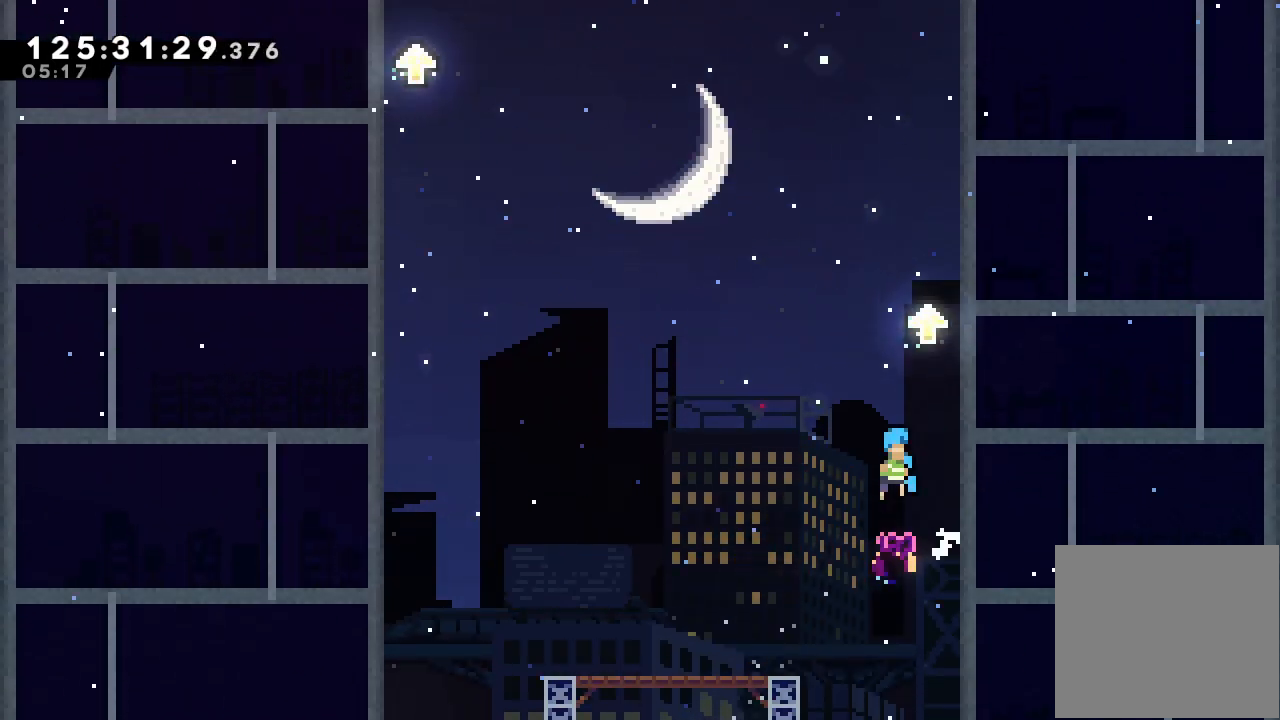
{"keys": ["d", "right"], "events": [[267, "d", "up"], [267, "right", "up"], [333, "d", "down"], [333, "right", "down"]]}
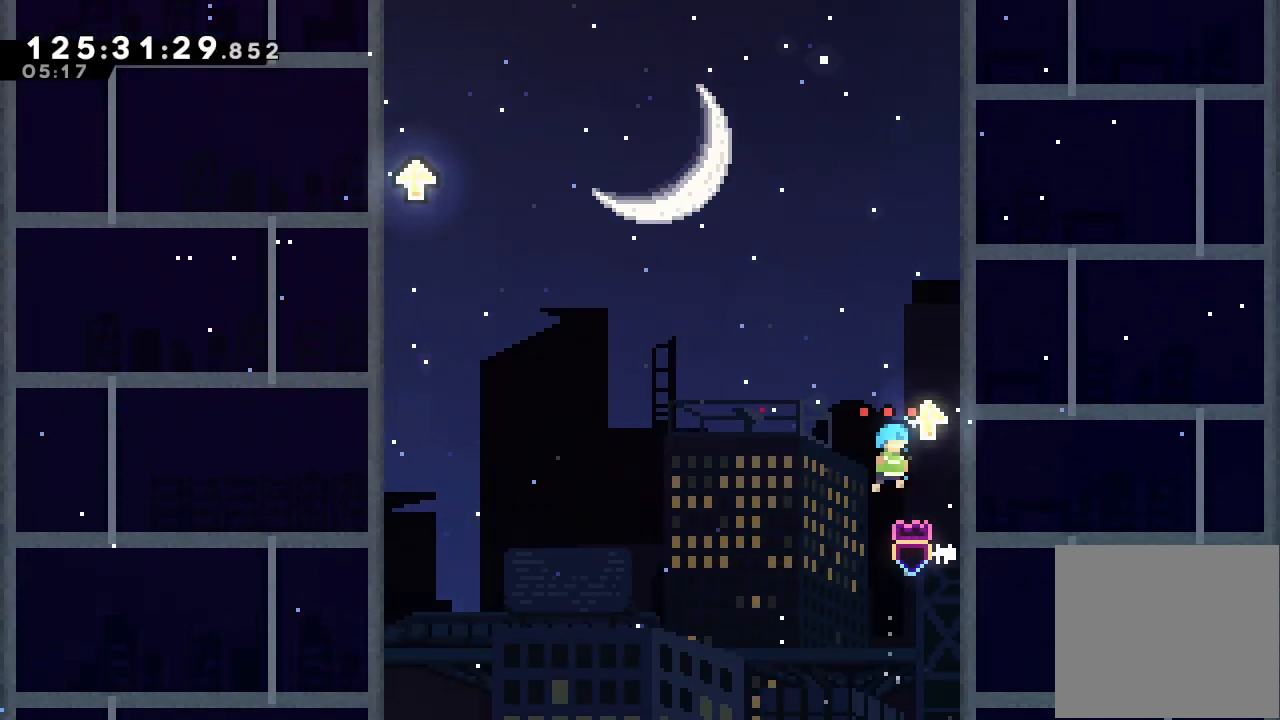
{"keys": ["a", "up"], "events": [[67, "a", "down"], [67, "up", "down"], [400, "d", "up"], [500, "right", "up"]]}
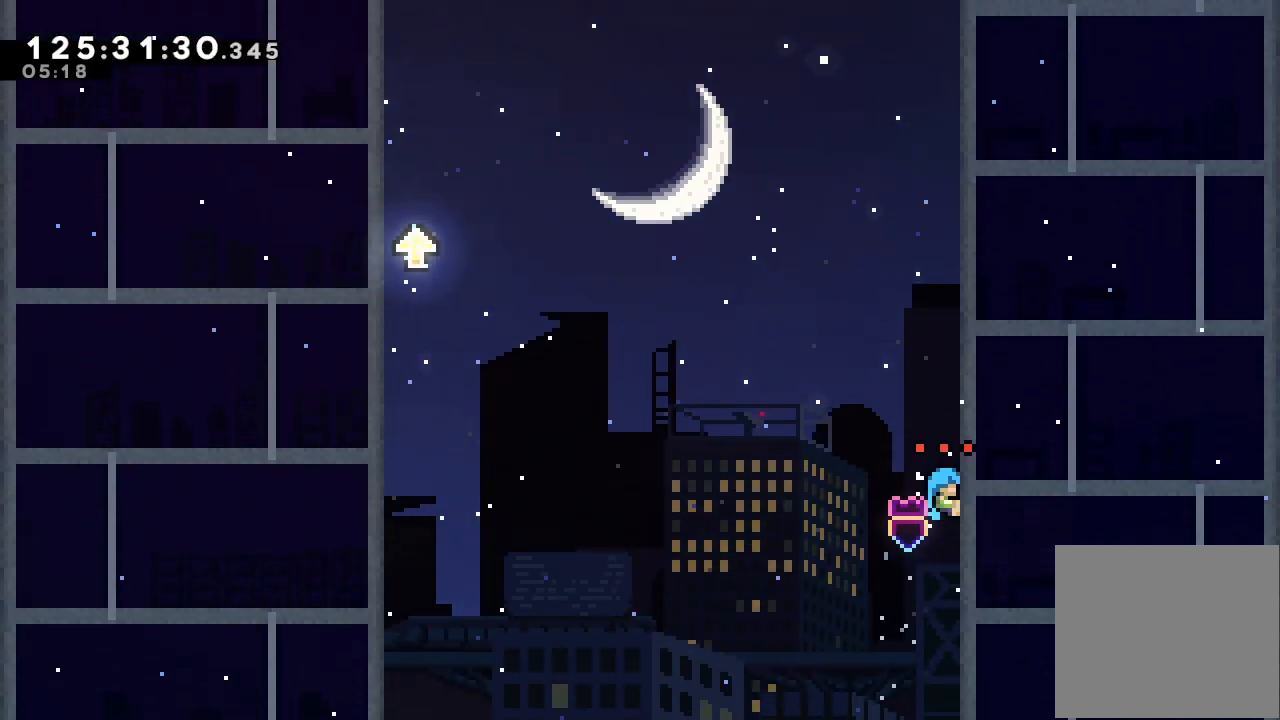
{"keys": ["d", "left", "up"], "events": [[33, "left", "down"], [133, "d", "down"], [400, "d", "up"], [467, "a", "up"], [500, "d", "down"]]}
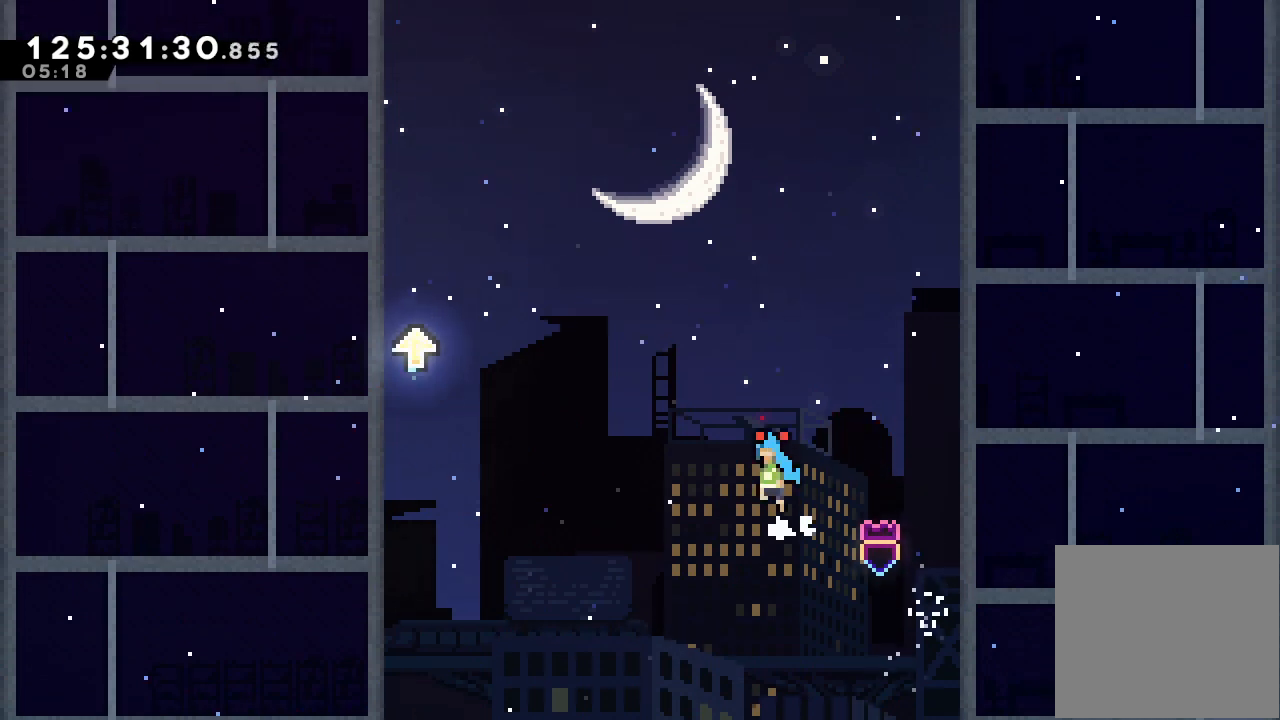
{"keys": ["left", "up"], "events": [[367, "d", "up"]]}
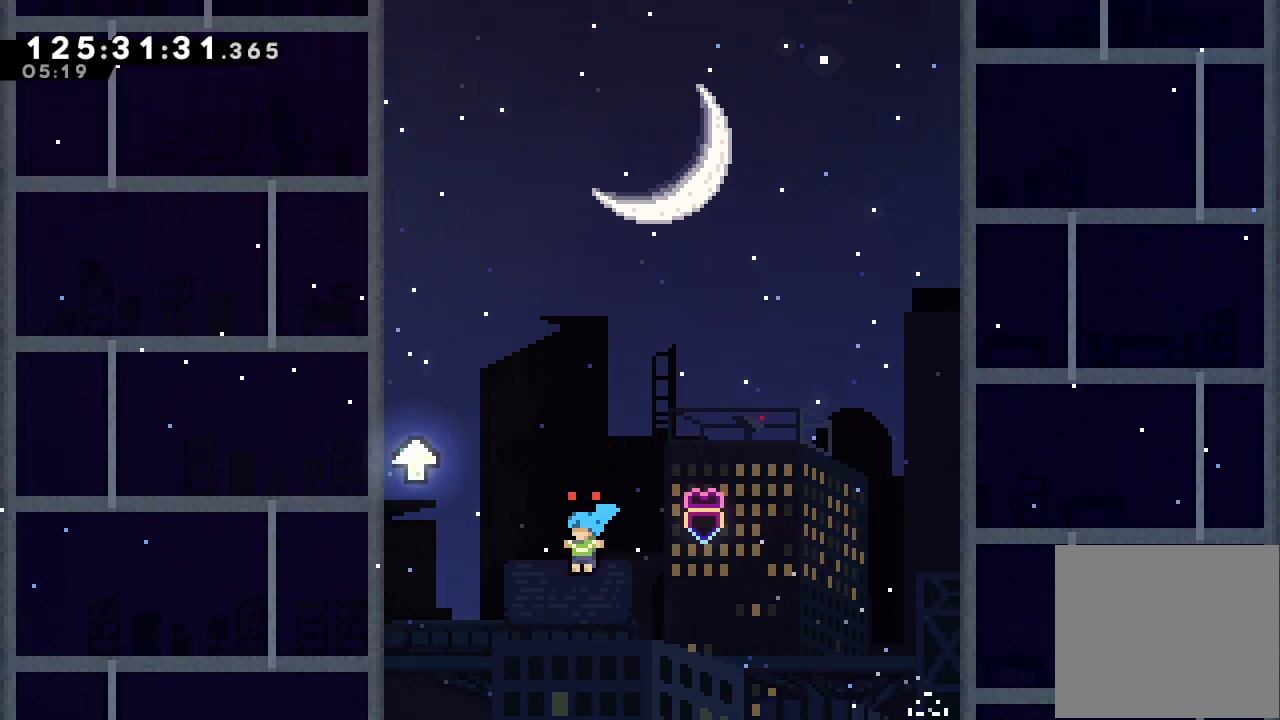
{"keys": ["a", "left", "up"], "events": [[67, "d", "down"], [333, "a", "down"], [467, "d", "up"]]}
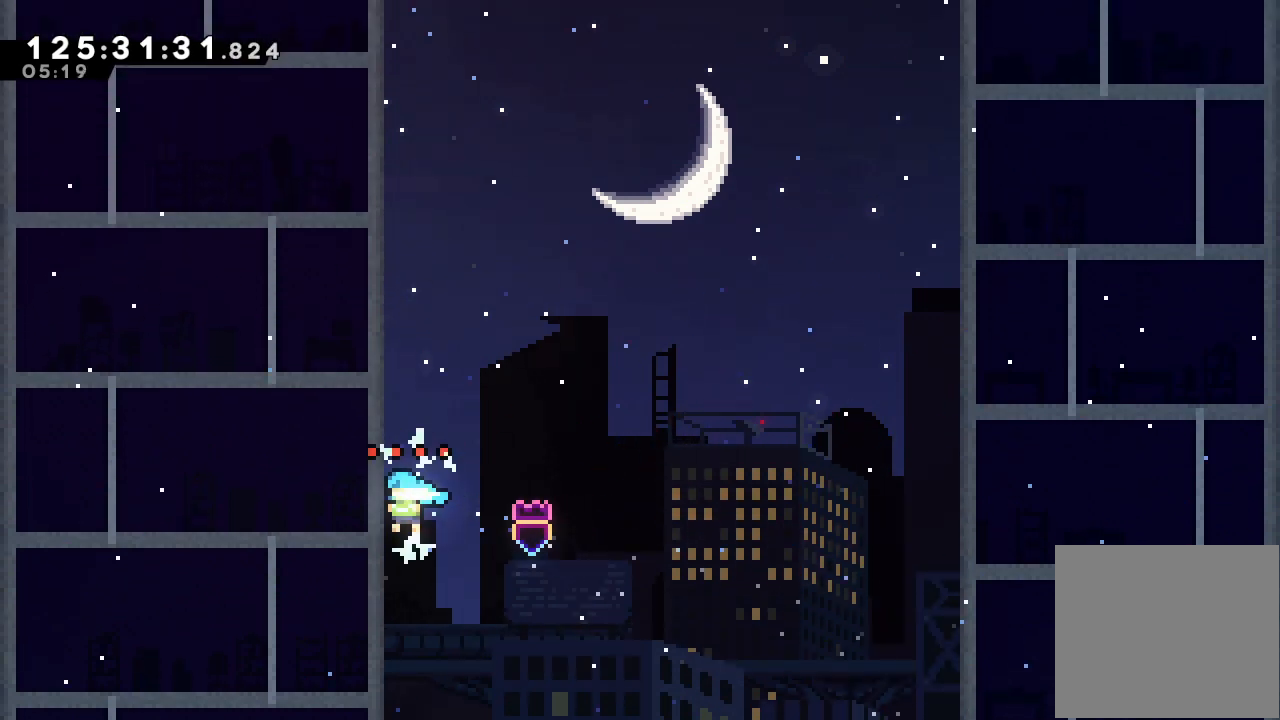
{"keys": ["a", "d", "left", "up"], "events": [[67, "d", "down"], [300, "d", "up"], [367, "d", "down"]]}
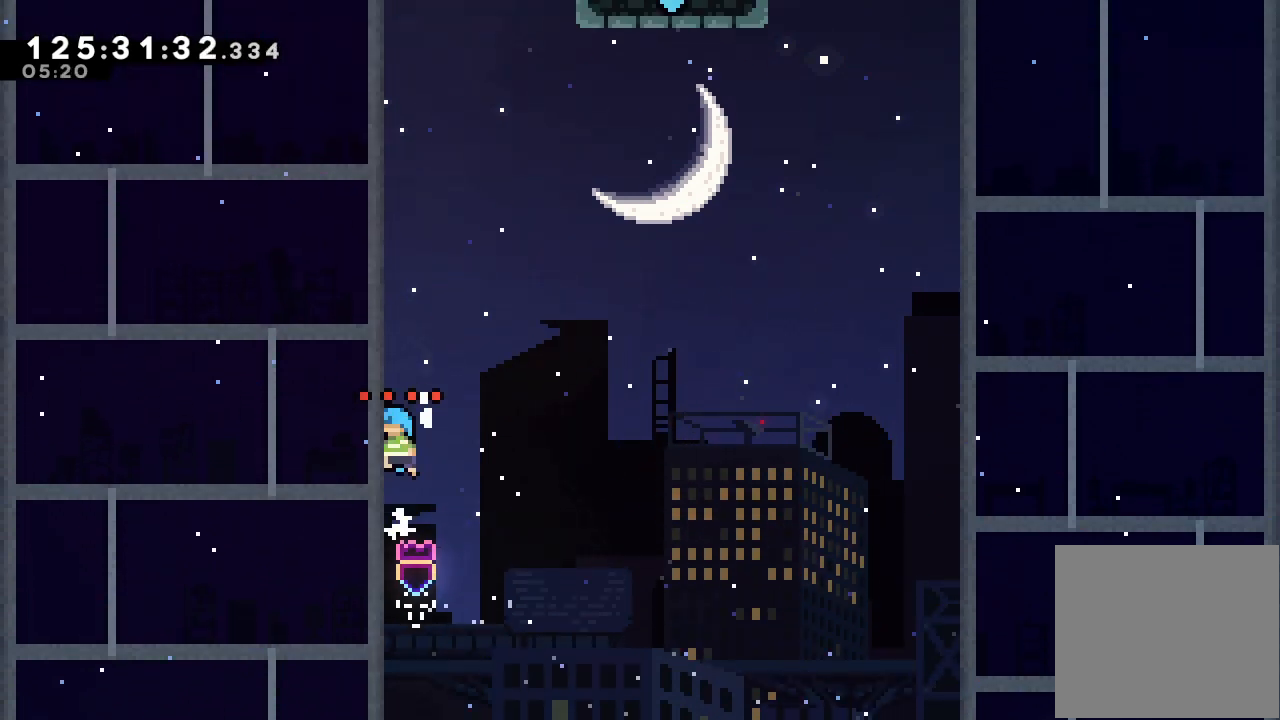
{"keys": ["d", "left"], "events": [[100, "a", "up"], [100, "d", "up"], [100, "left", "up"], [133, "d", "down"], [133, "up", "up"], [367, "left", "down"]]}
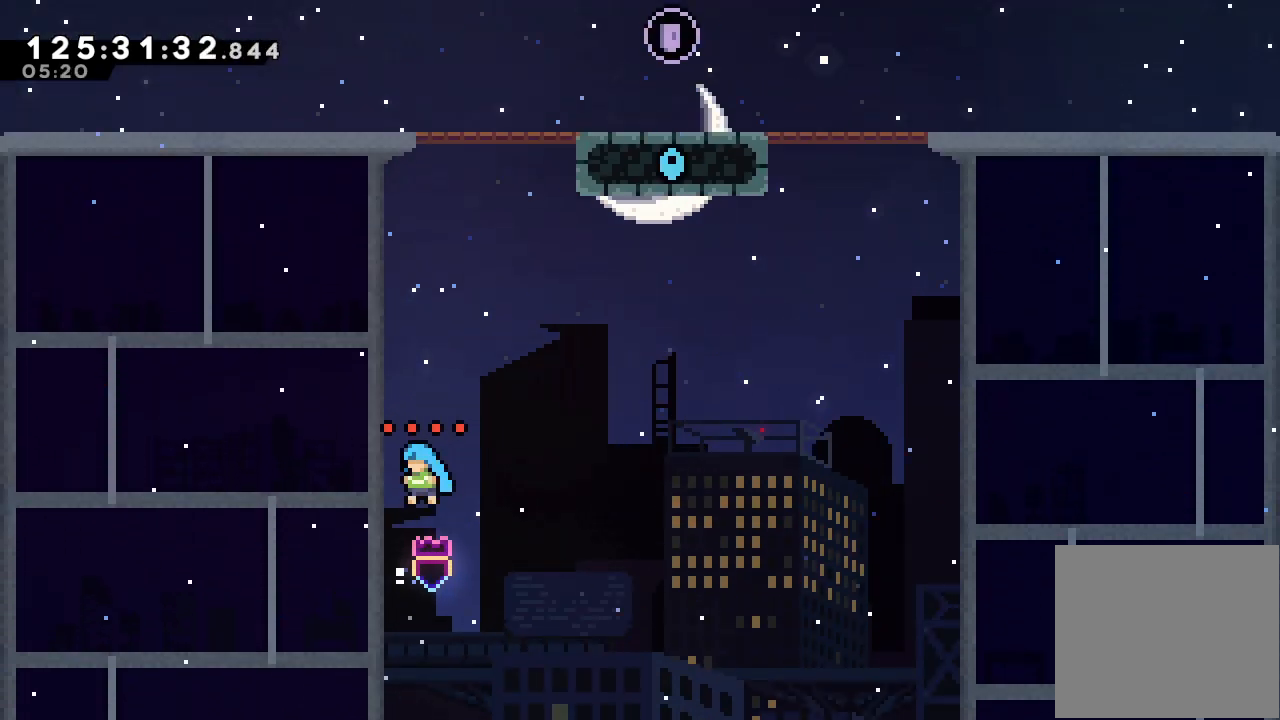
{"keys": ["d"], "events": [[67, "d", "up"], [100, "d", "down"], [100, "left", "up"], [333, "d", "up"], [400, "d", "down"]]}
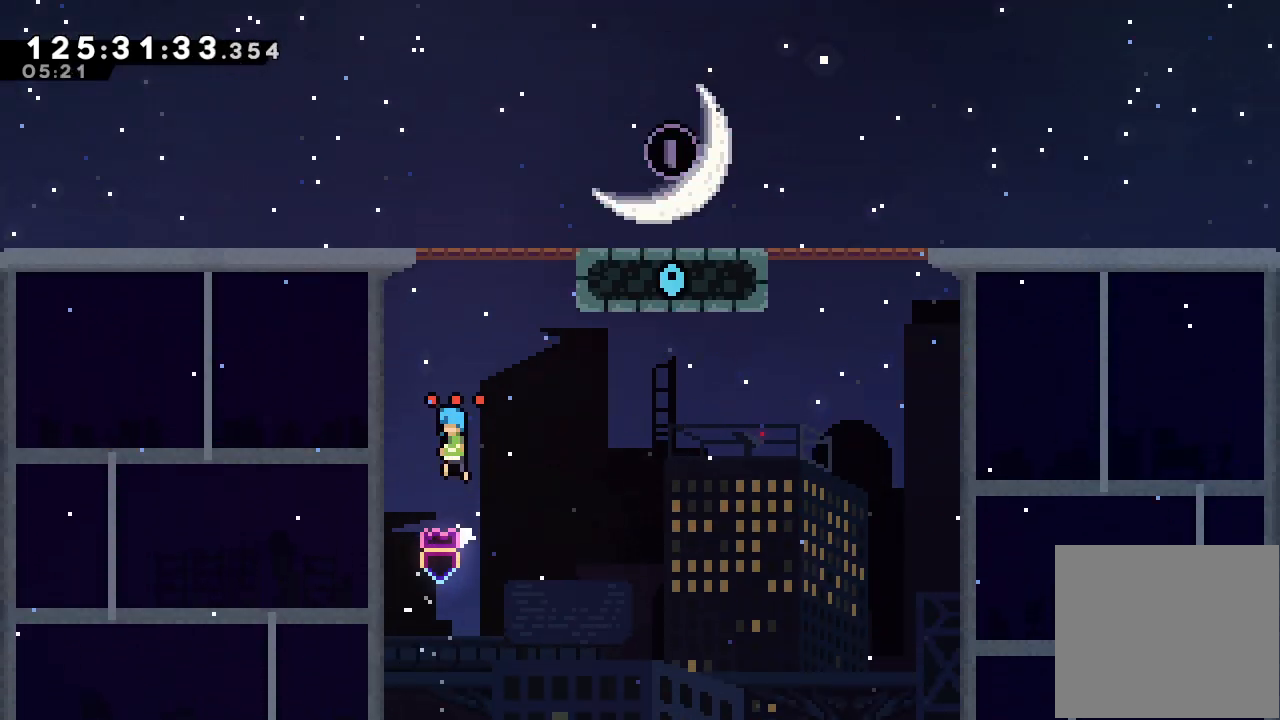
{"keys": ["d", "right"], "events": [[133, "d", "up"], [167, "d", "down"], [367, "d", "up"], [400, "d", "down"], [467, "right", "down"]]}
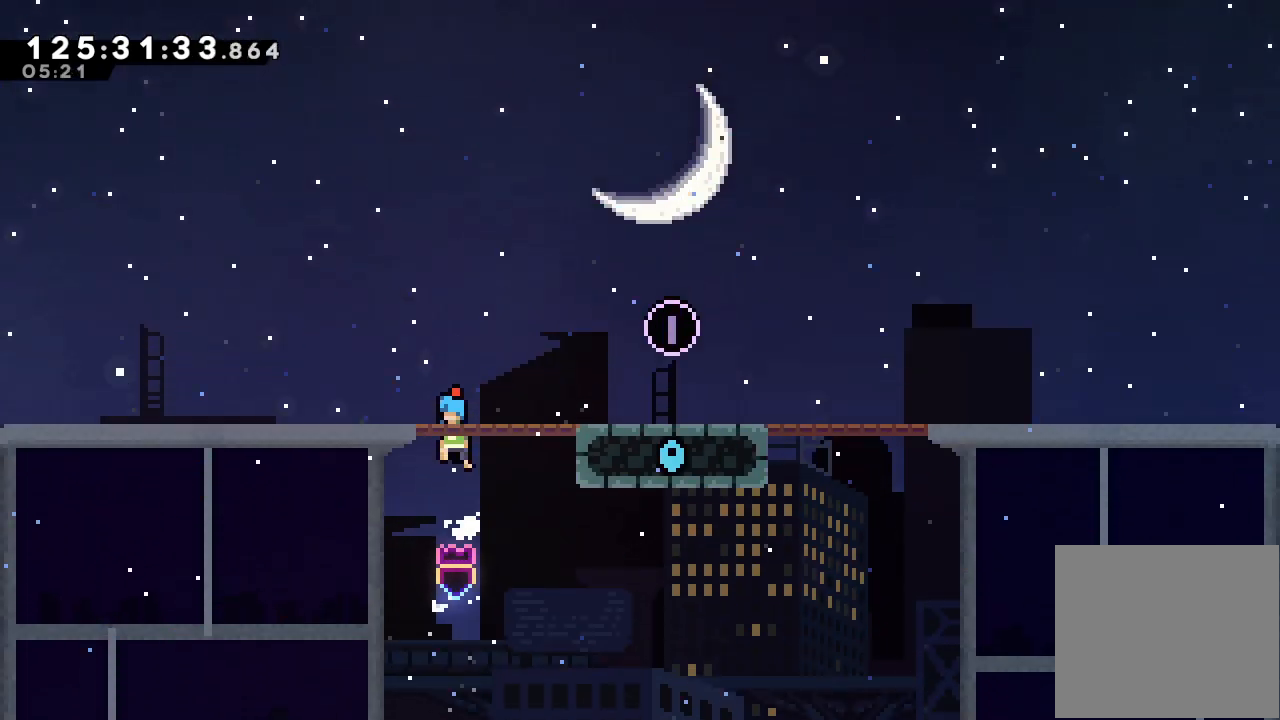
{"keys": ["right"], "events": [[367, "d", "up"]]}
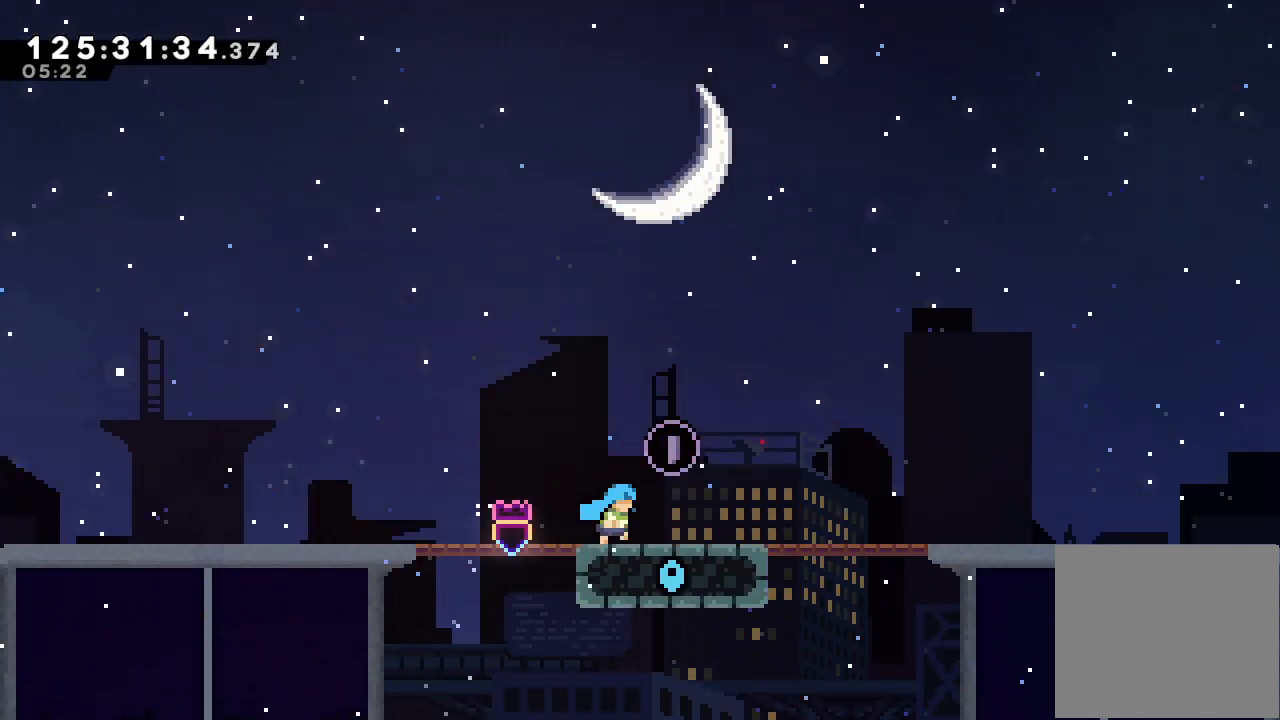
{"keys": [], "events": [[100, "d", "down"], [100, "right", "up"], [500, "d", "up"]]}
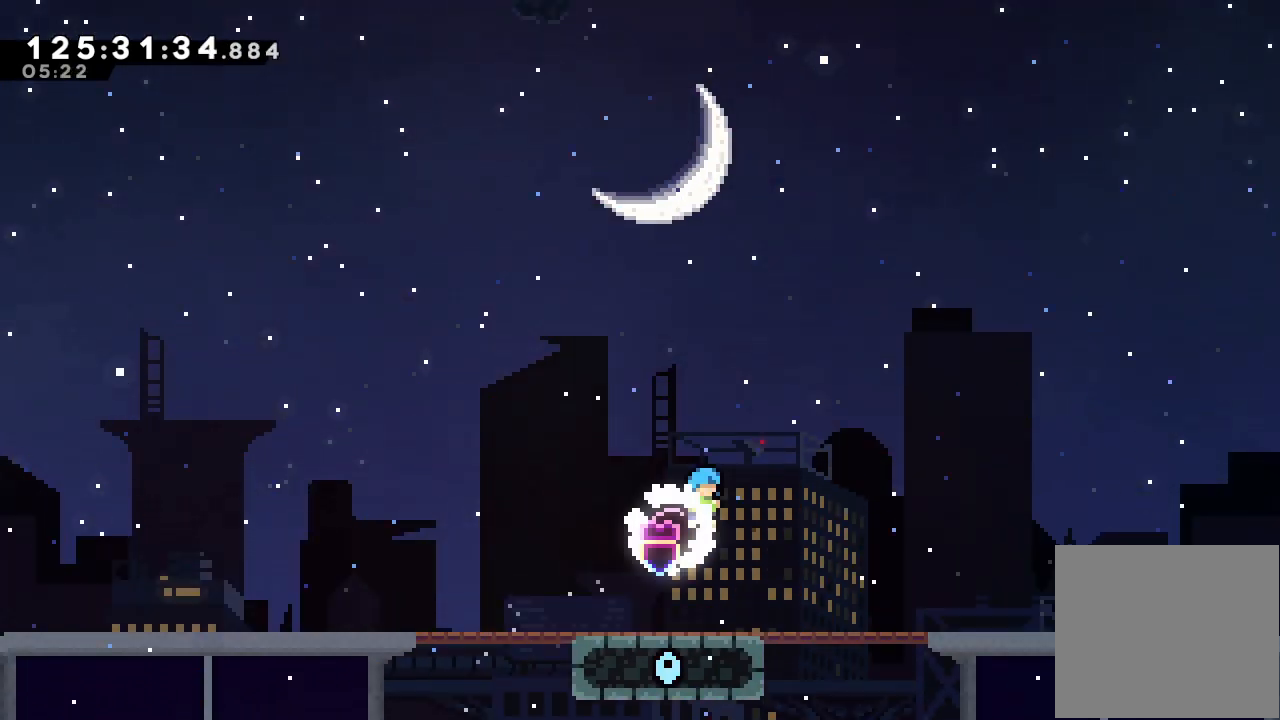
{"keys": [], "events": [[67, "left", "down"], [167, "left", "up"]]}
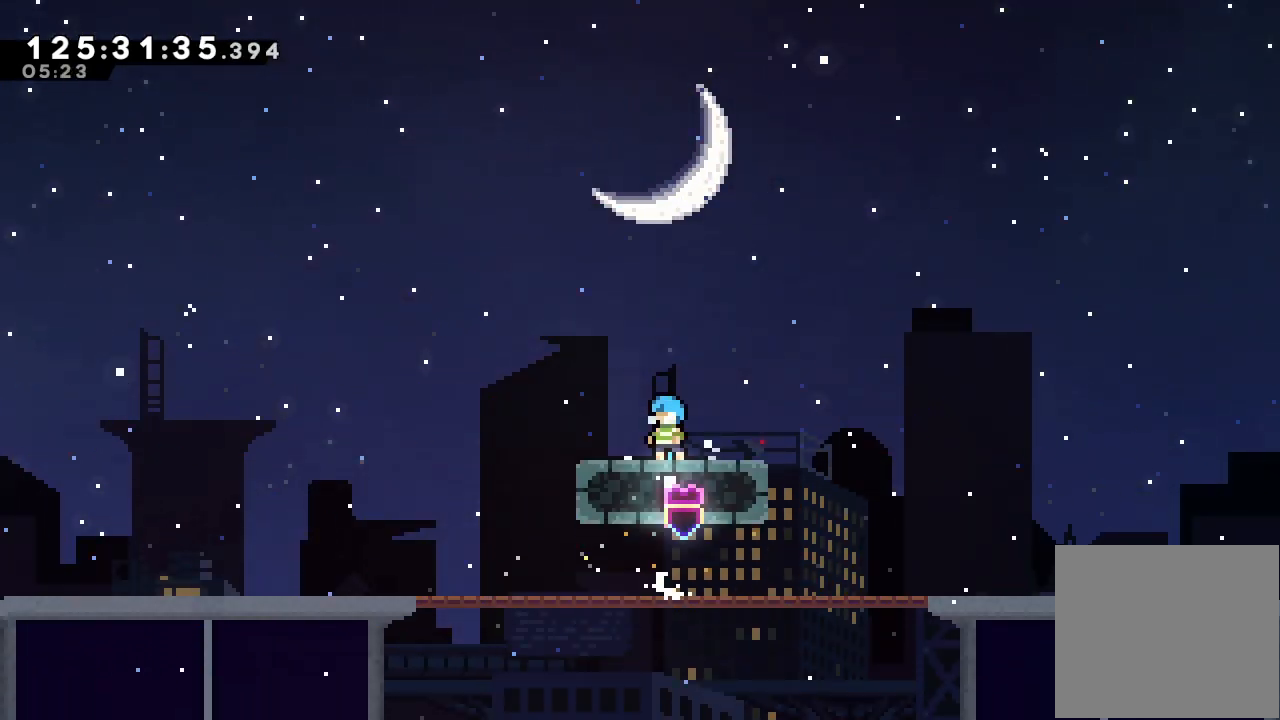
{"keys": [], "events": []}
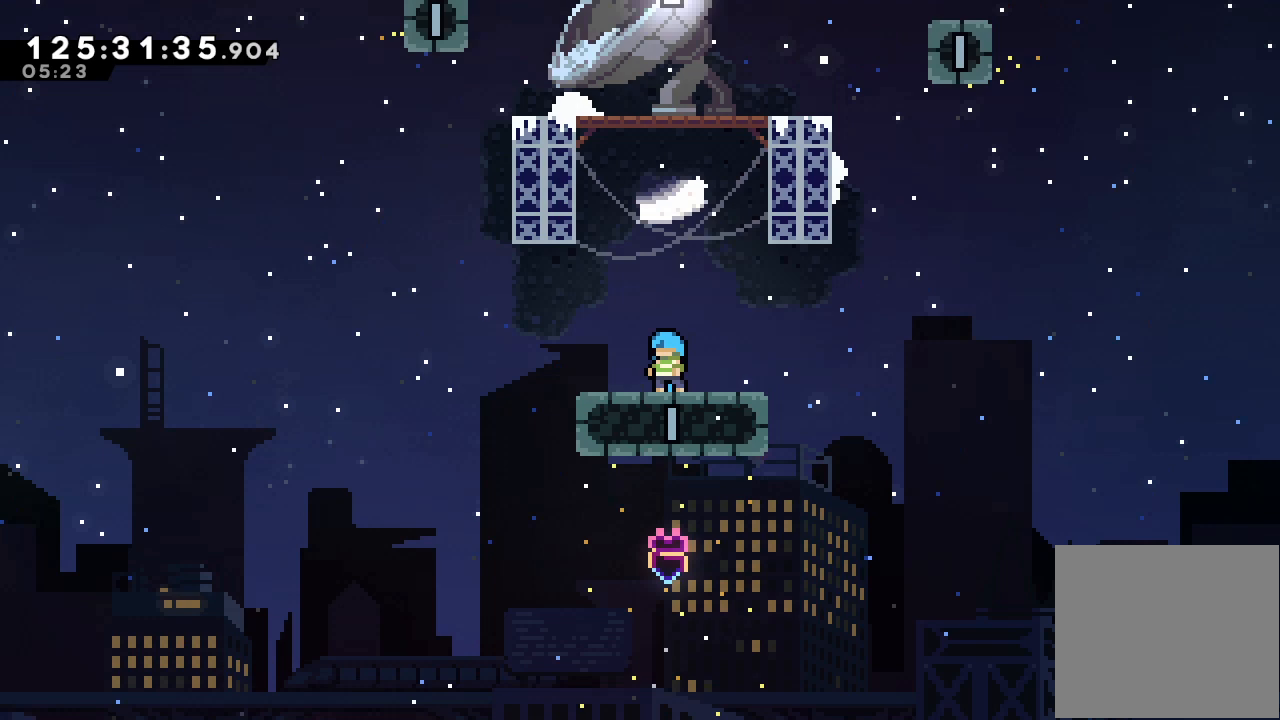
{"keys": [], "events": []}
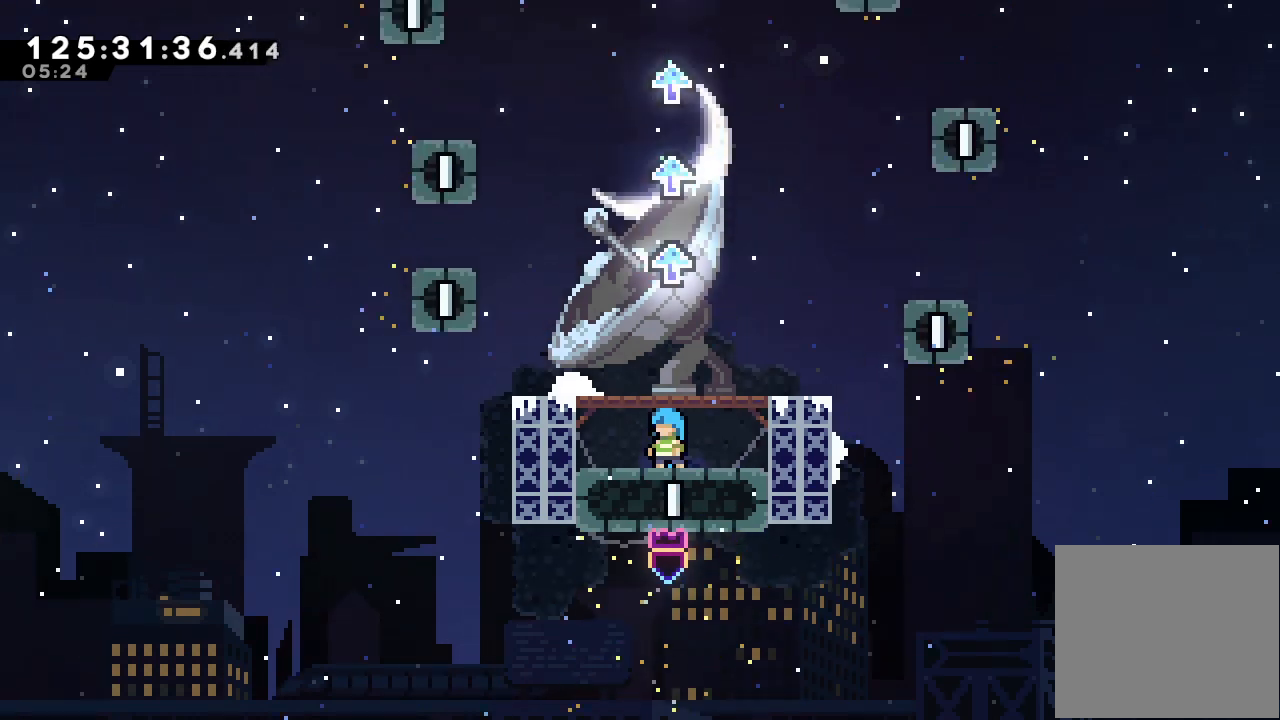
{"keys": ["d"], "events": [[33, "d", "down"], [400, "d", "up"], [467, "d", "down"]]}
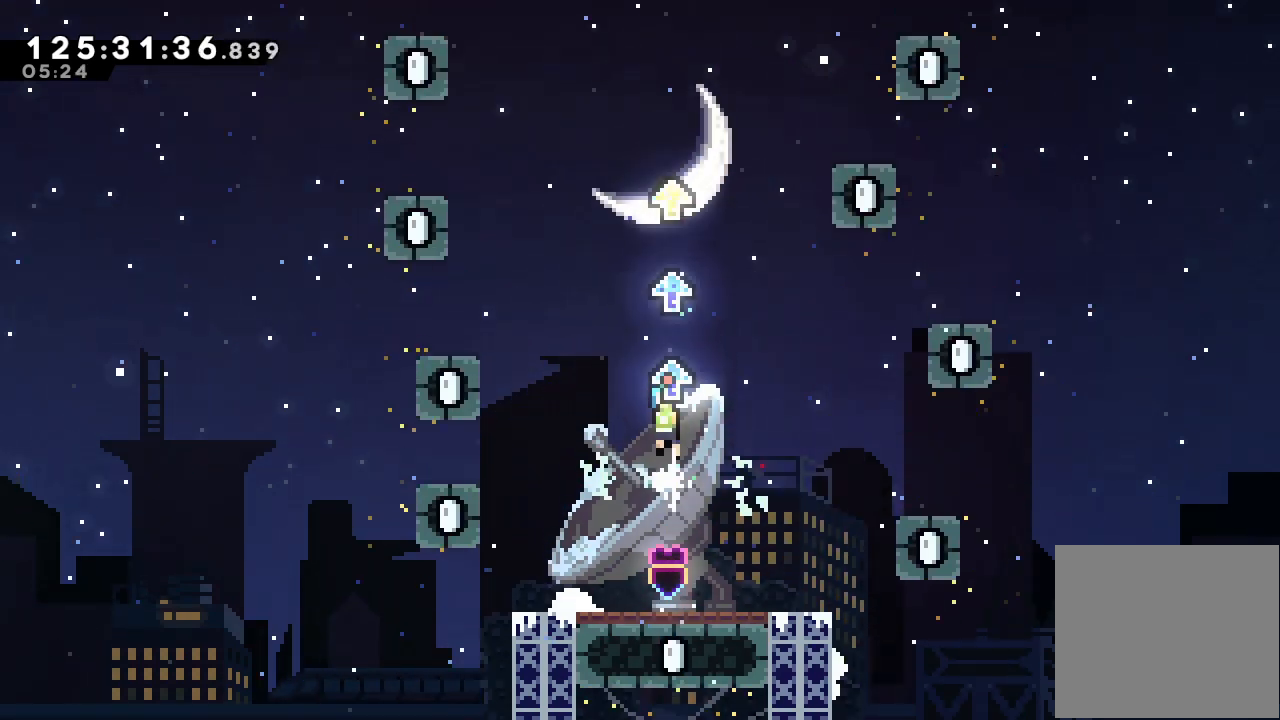
{"keys": ["d"], "events": [[200, "d", "up"], [233, "d", "down"]]}
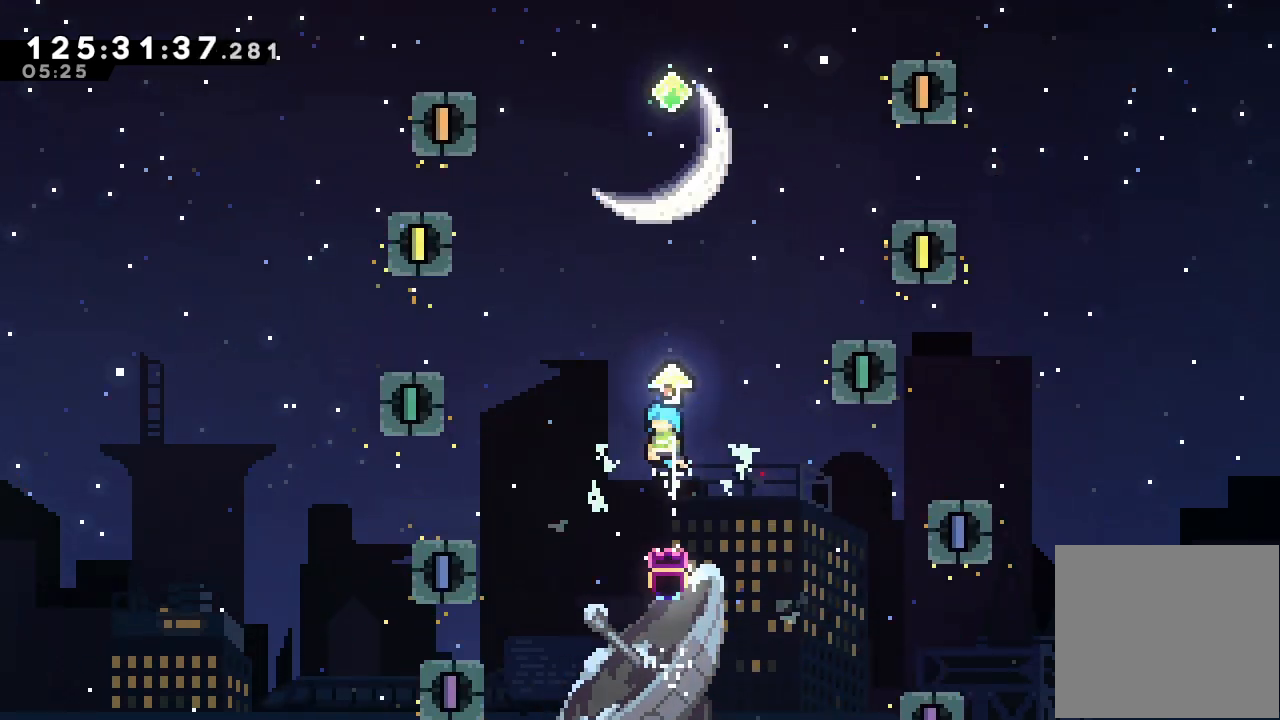
{"keys": ["d"], "events": [[33, "d", "up"], [67, "d", "down"], [333, "d", "up"], [400, "d", "down"]]}
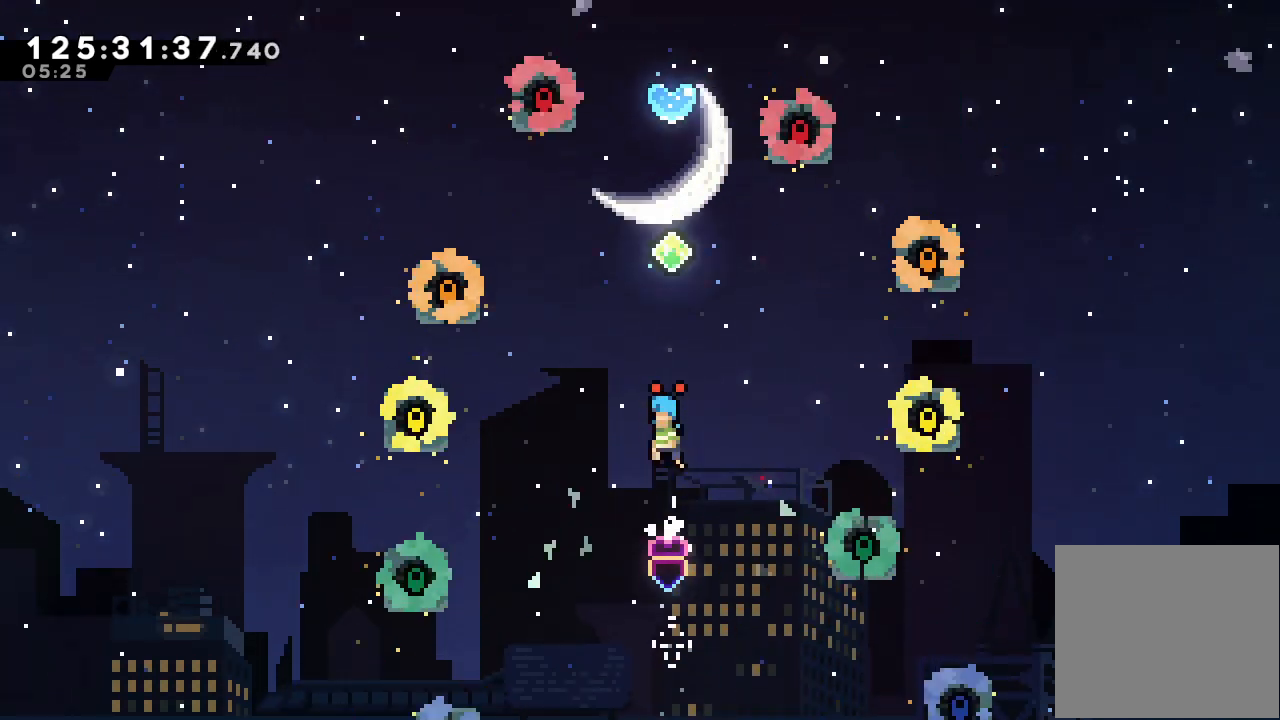
{"keys": ["d"], "events": [[133, "d", "up"], [167, "d", "down"], [467, "d", "up"], [500, "d", "down"]]}
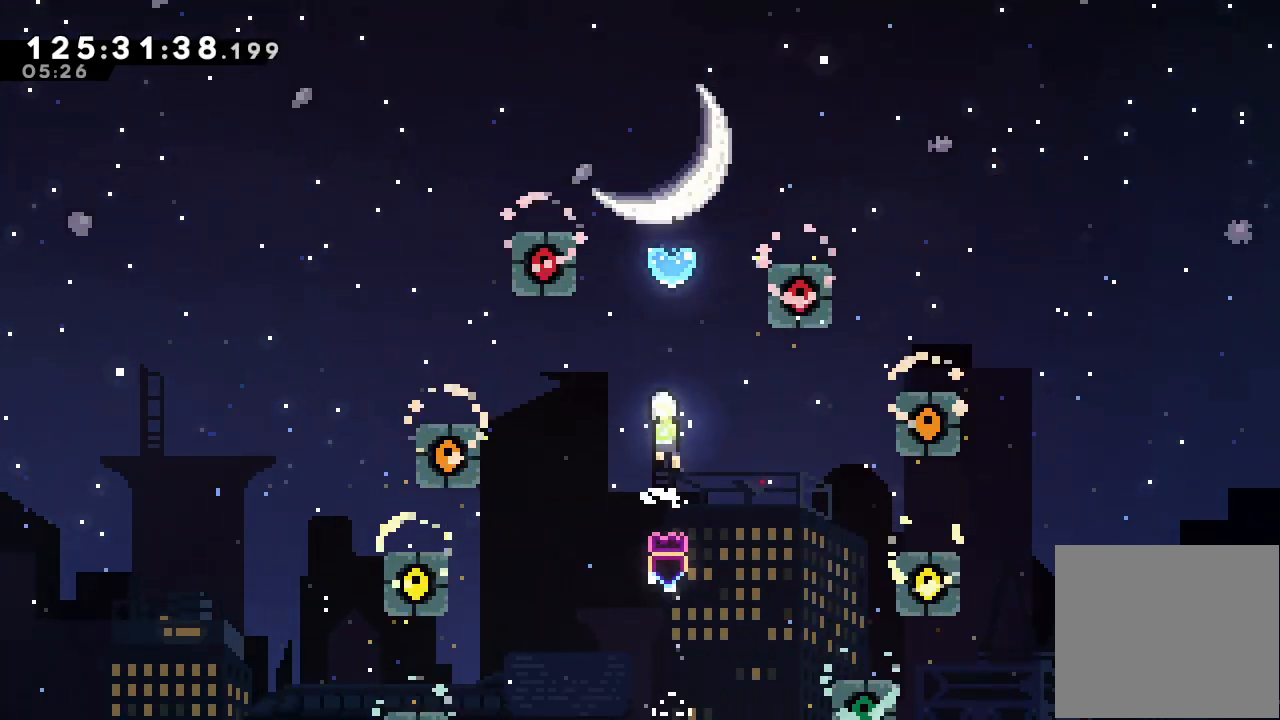
{"keys": ["s", "up"], "events": [[233, "d", "up"], [267, "s", "down"], [267, "up", "down"]]}
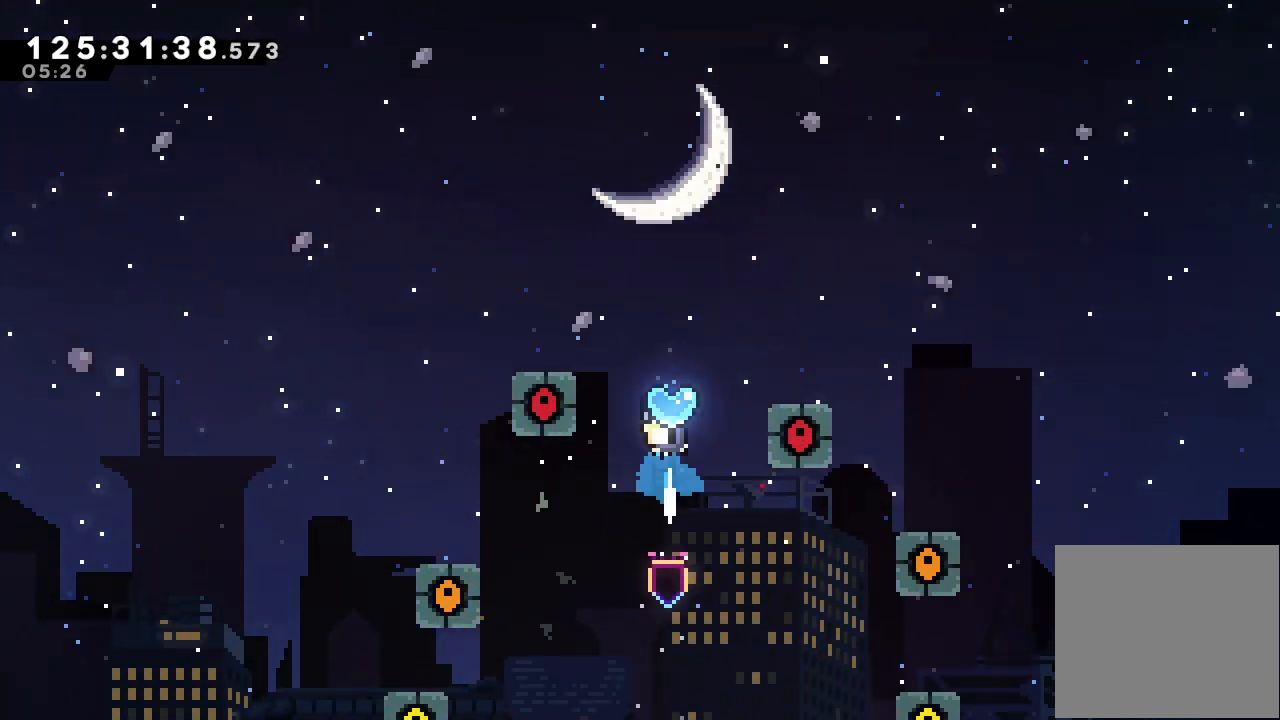
{"keys": [], "events": [[200, "s", "up"], [267, "up", "up"]]}